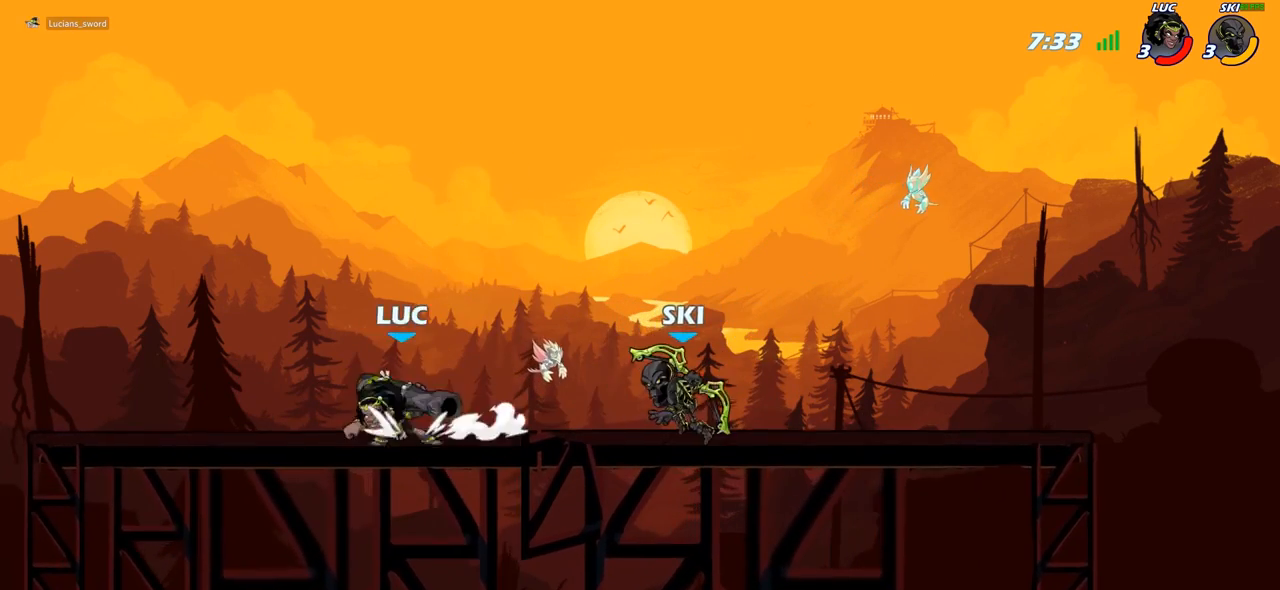
Gameplay with a controller (PlayStation layout); each line is a JSON object with the inputs held at the frame after it. "events" lists button and stick changes between this image and that frame as [ms after this image, input, new state], when the widget could be followed in between.
{"buttons": [], "left_stick": "right", "right_stick": "center", "events": [[50, "left_stick", "up-left"], [317, "left_stick", "up-right"], [367, "left_stick", "right"]]}
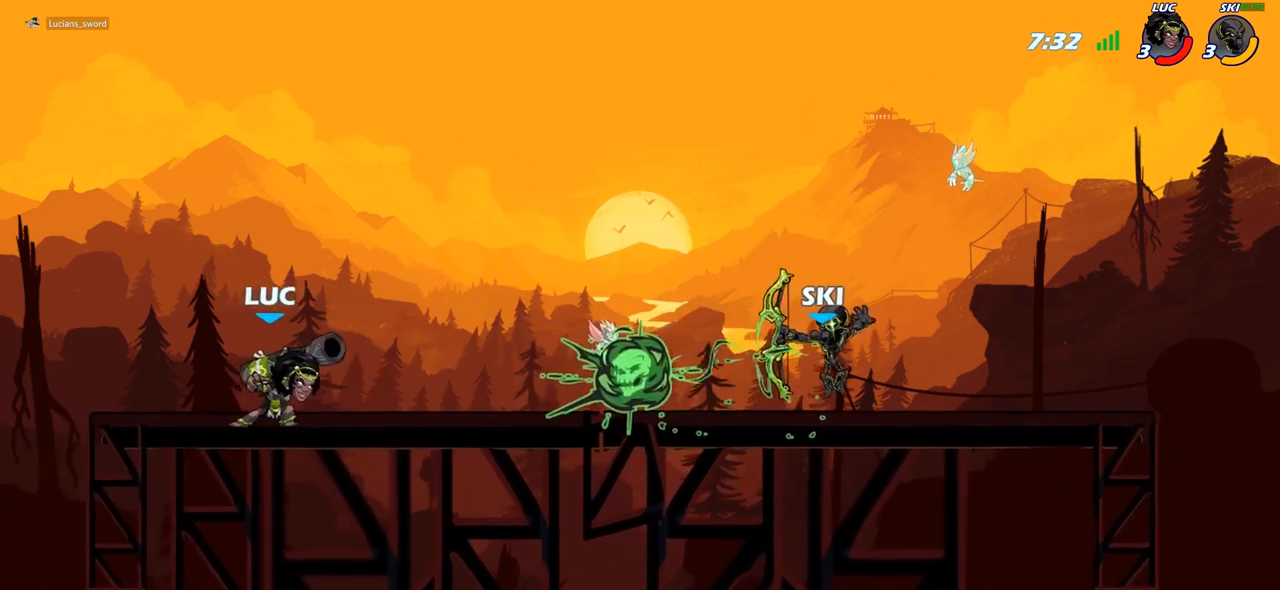
{"buttons": [], "left_stick": "center", "right_stick": "center", "events": [[17, "R2", "down"], [117, "left_stick", "center"], [150, "CIRCLE", "down"], [150, "R2", "up"], [283, "CIRCLE", "up"]]}
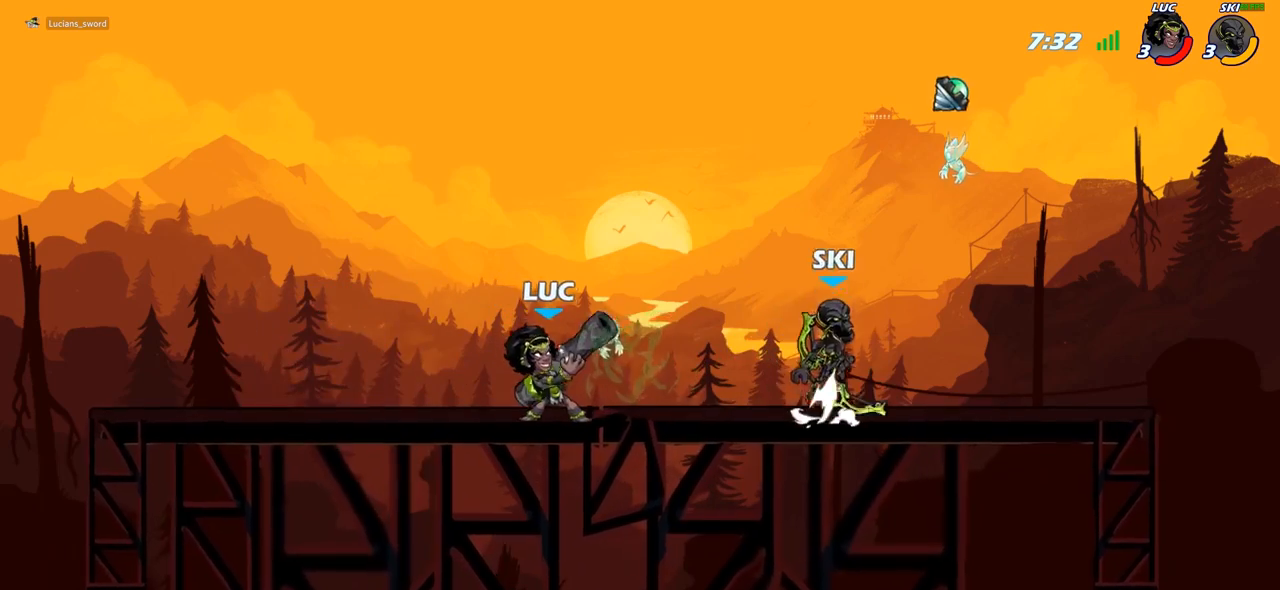
{"buttons": [], "left_stick": "left", "right_stick": "center", "events": [[350, "left_stick", "left"]]}
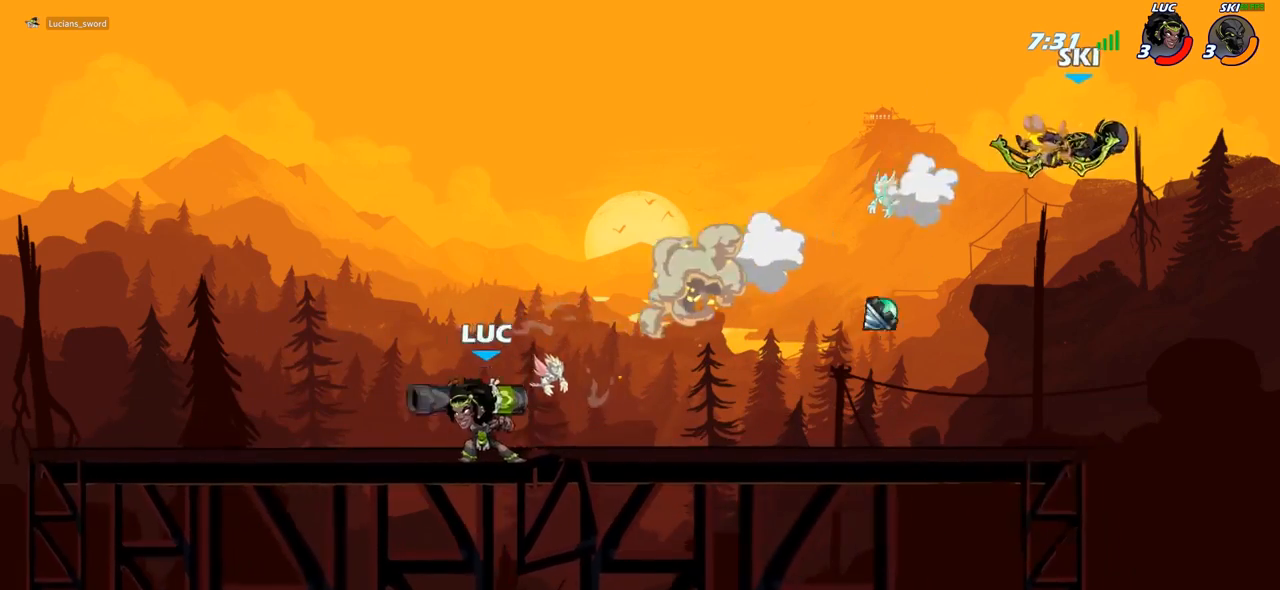
{"buttons": [], "left_stick": "up-left", "right_stick": "center", "events": [[83, "left_stick", "up-right"], [233, "R2", "down"], [250, "left_stick", "right"], [333, "R2", "up"], [450, "left_stick", "up-left"]]}
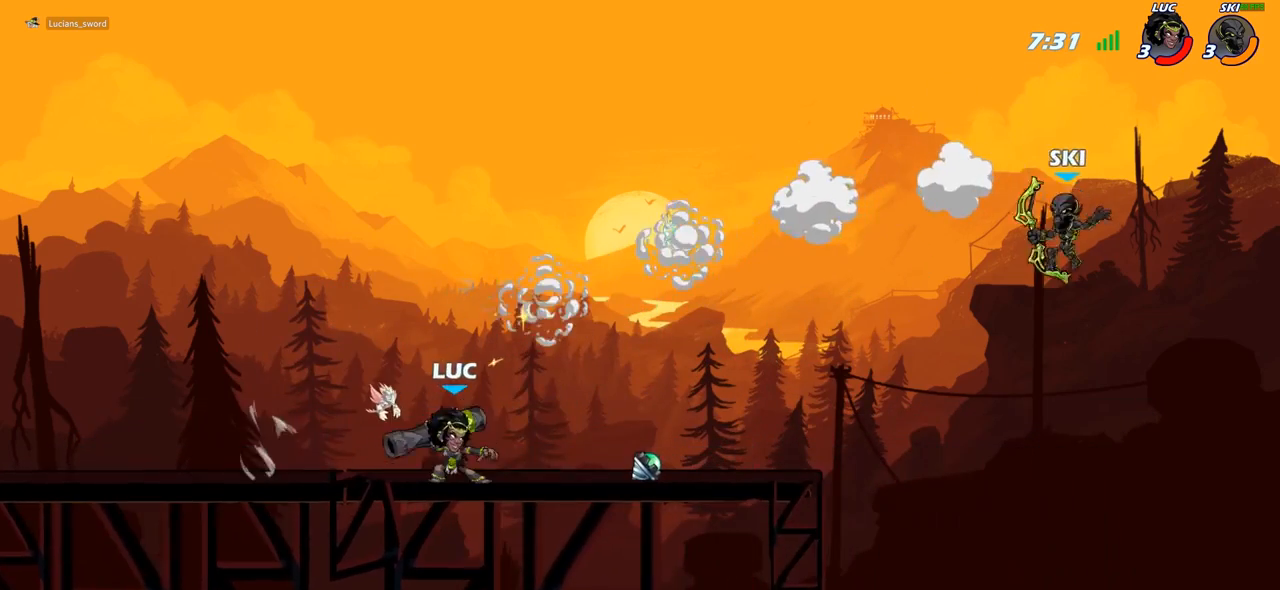
{"buttons": ["CIRCLE"], "left_stick": "right", "right_stick": "center", "events": [[50, "R2", "down"], [183, "left_stick", "up-right"], [200, "R2", "up"], [267, "left_stick", "right"], [283, "R2", "down"], [400, "R2", "up"], [450, "CIRCLE", "down"]]}
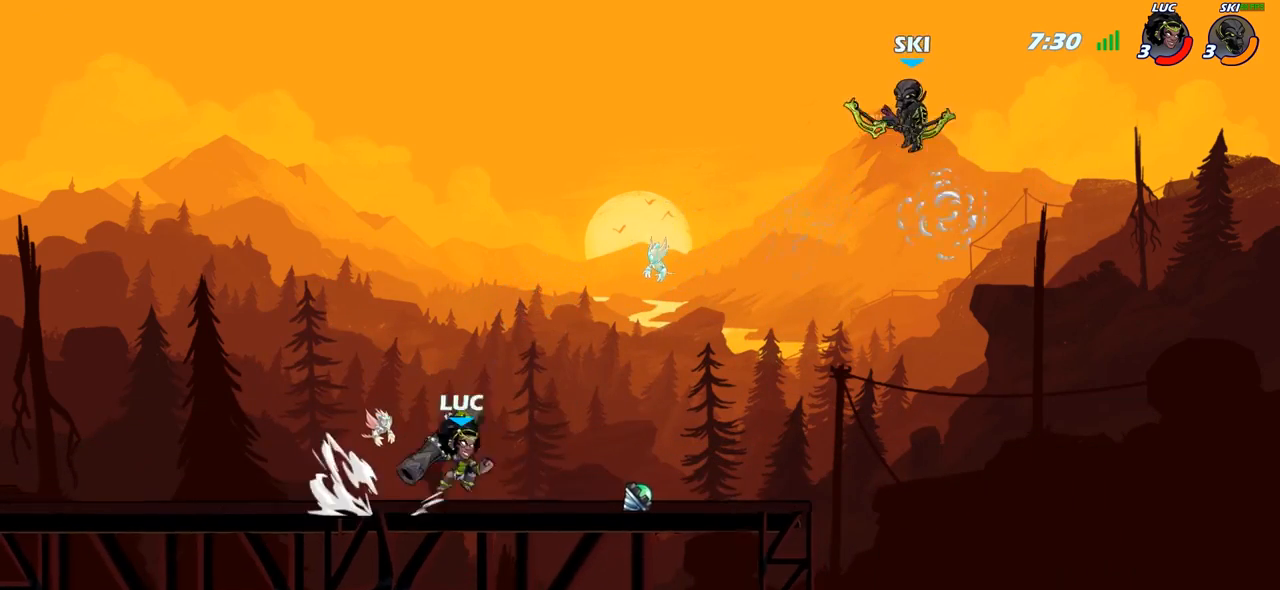
{"buttons": [], "left_stick": "center", "right_stick": "center", "events": [[383, "left_stick", "center"], [450, "CIRCLE", "up"]]}
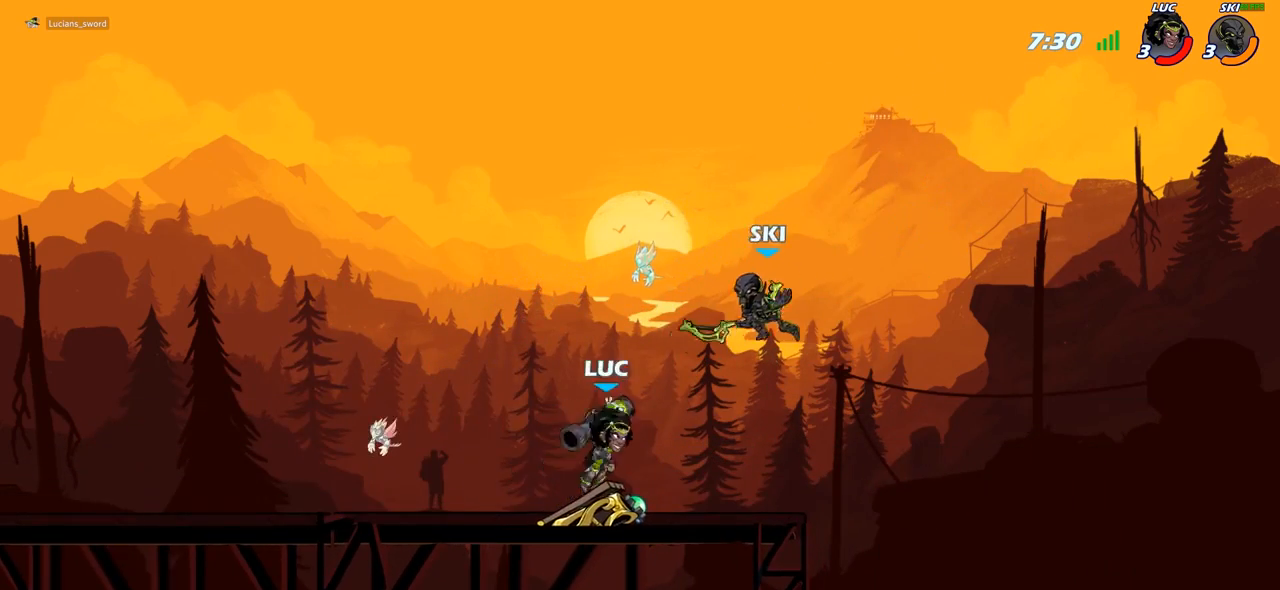
{"buttons": ["CROSS"], "left_stick": "left", "right_stick": "center", "events": [[450, "left_stick", "left"], [467, "CROSS", "down"]]}
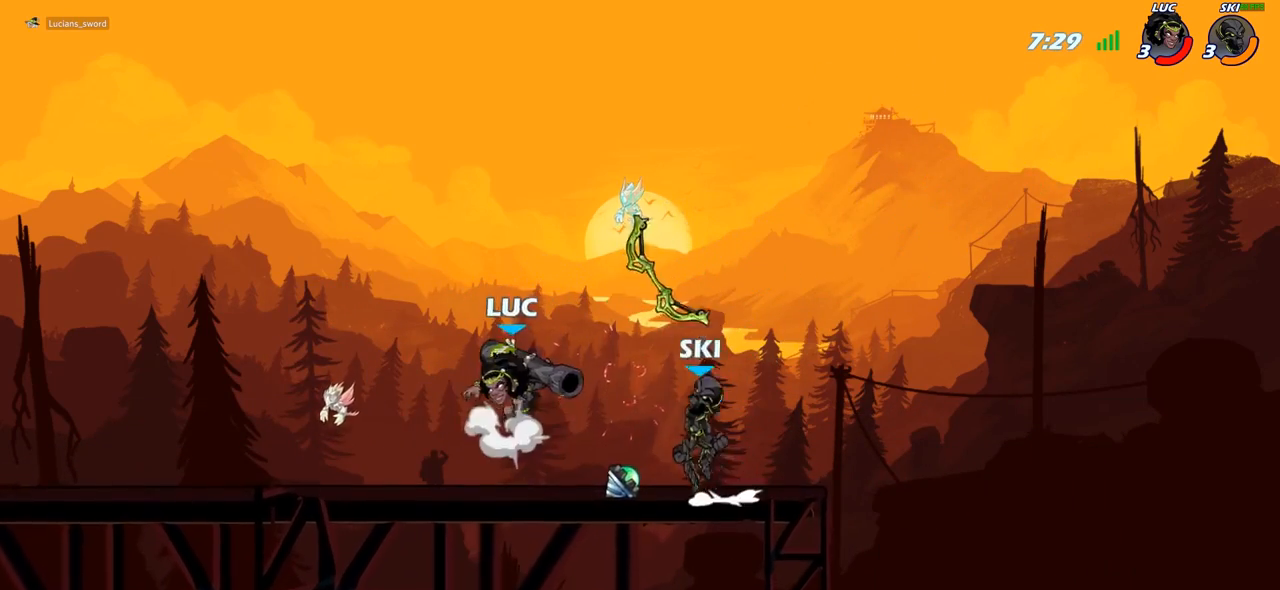
{"buttons": [], "left_stick": "down-right", "right_stick": "center", "events": [[133, "CROSS", "up"], [200, "left_stick", "down-left"], [383, "left_stick", "down-right"]]}
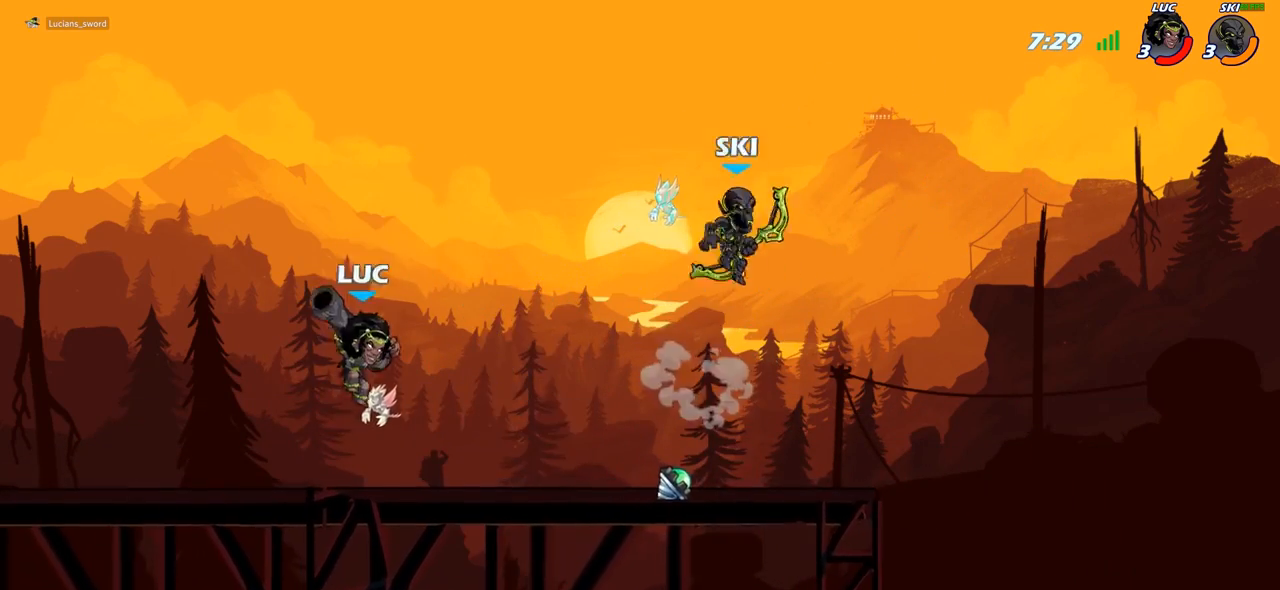
{"buttons": [], "left_stick": "right", "right_stick": "center", "events": [[133, "left_stick", "up-right"], [200, "left_stick", "up-left"], [417, "left_stick", "right"]]}
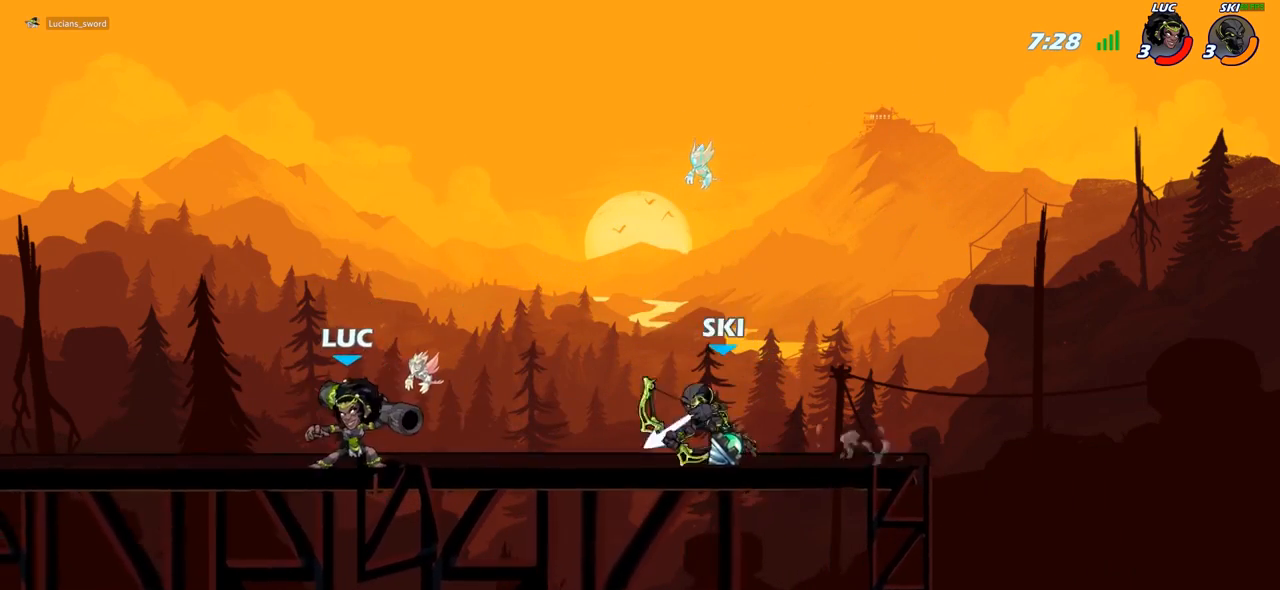
{"buttons": ["R2"], "left_stick": "down-left", "right_stick": "center", "events": [[50, "R2", "down"], [167, "R2", "up"], [400, "left_stick", "left"], [467, "left_stick", "down-left"], [483, "R2", "down"]]}
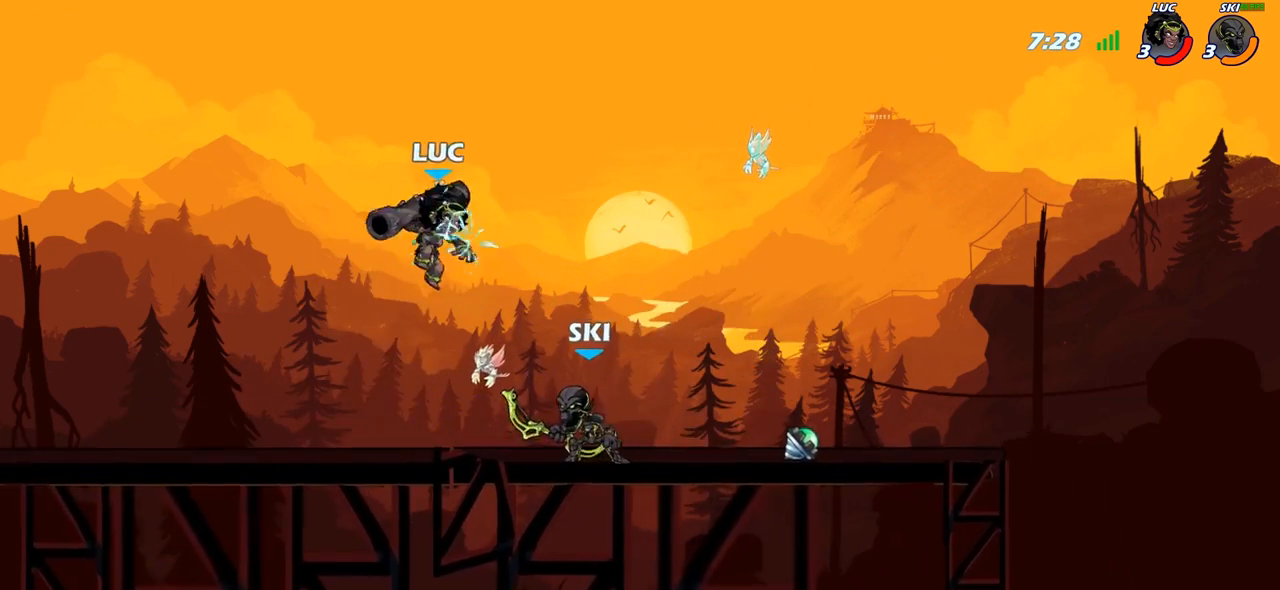
{"buttons": [], "left_stick": "up-left", "right_stick": "center", "events": [[317, "R2", "up"], [450, "left_stick", "up-left"]]}
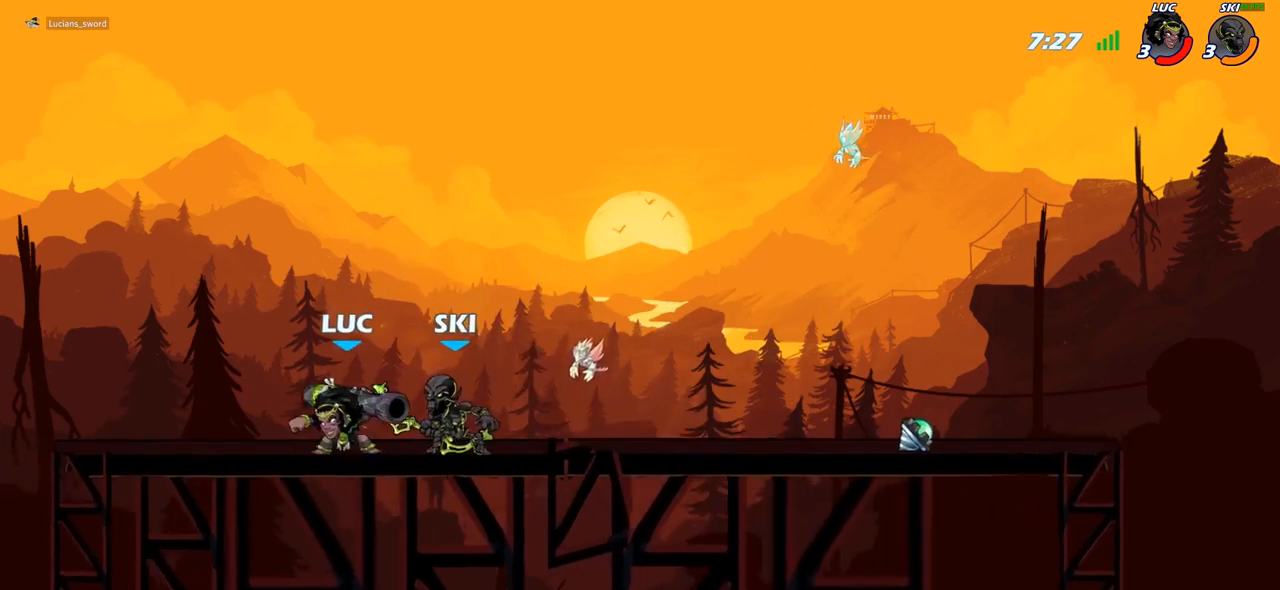
{"buttons": [], "left_stick": "center", "right_stick": "center", "events": [[67, "left_stick", "up-right"], [100, "CIRCLE", "down"], [217, "CIRCLE", "up"], [317, "left_stick", "center"]]}
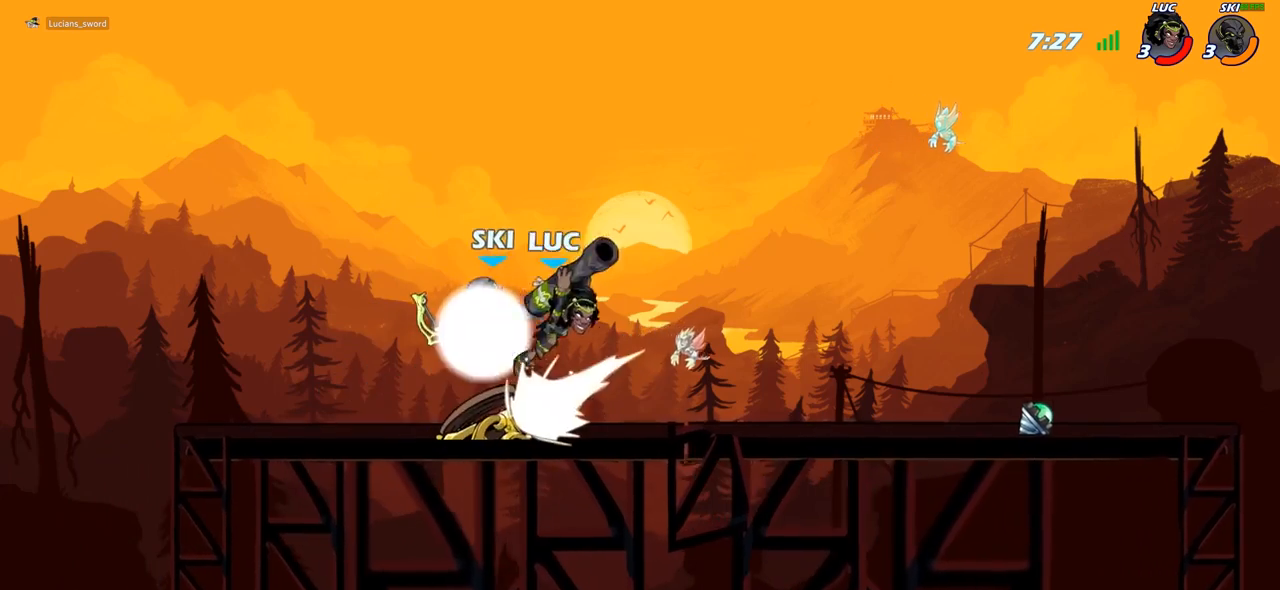
{"buttons": [], "left_stick": "right", "right_stick": "center", "events": [[500, "left_stick", "right"]]}
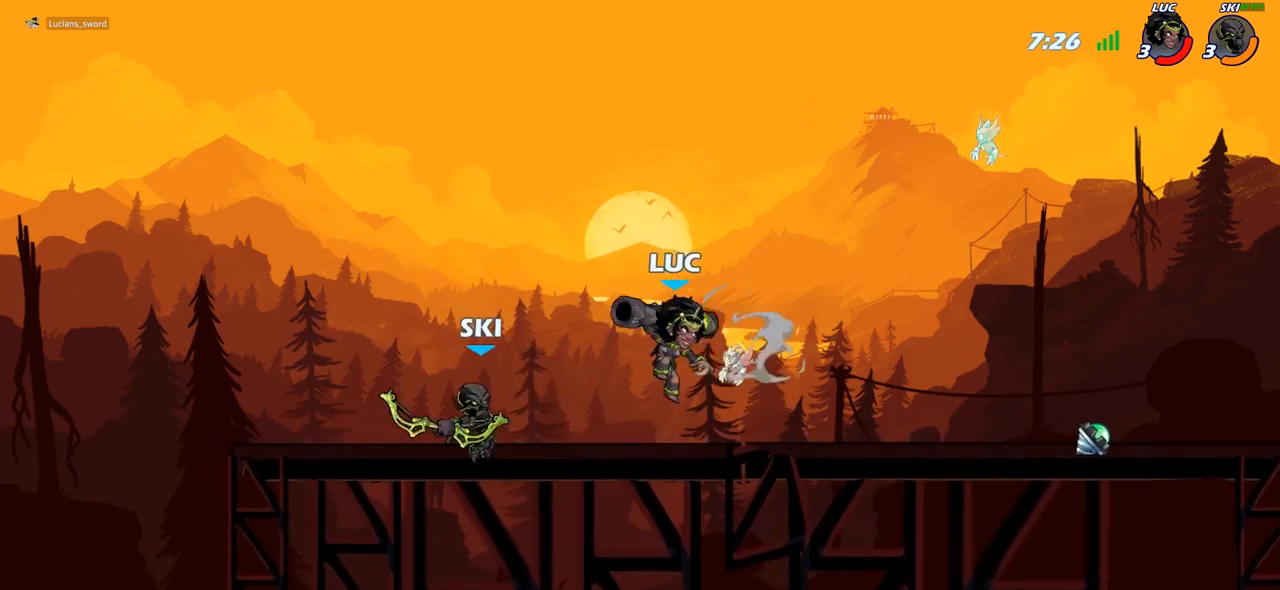
{"buttons": [], "left_stick": "center", "right_stick": "center", "events": [[50, "CROSS", "down"], [217, "CROSS", "up"], [217, "left_stick", "up-right"], [467, "left_stick", "center"]]}
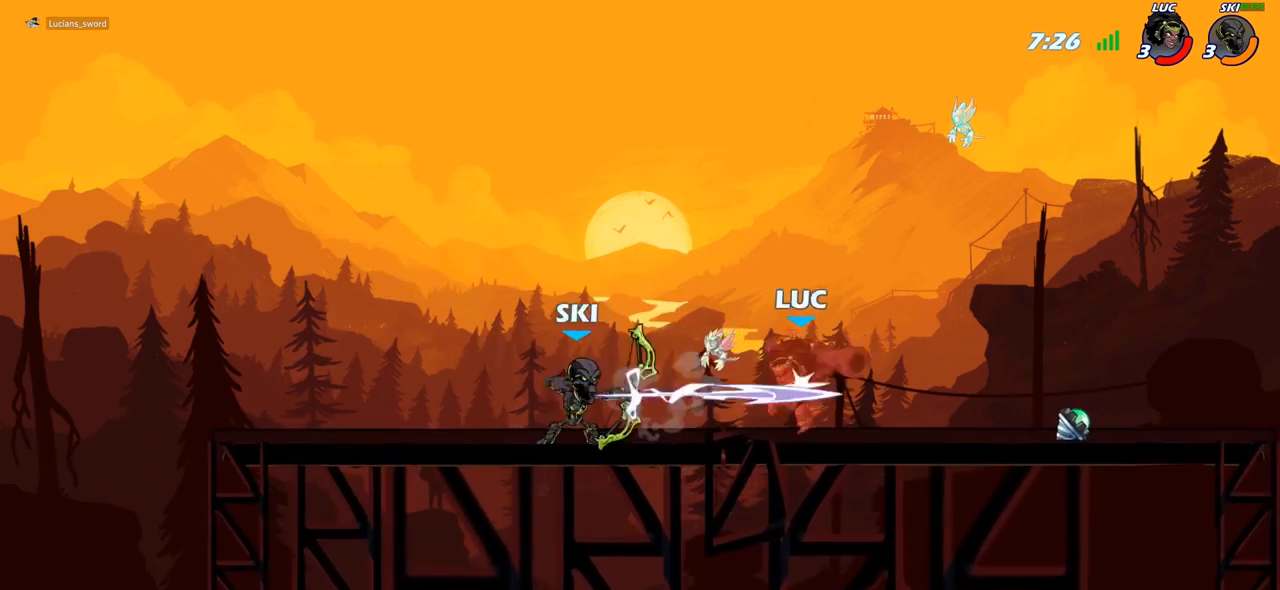
{"buttons": ["R2"], "left_stick": "up", "right_stick": "center", "events": [[117, "left_stick", "right"], [250, "CROSS", "down"], [283, "left_stick", "up-right"], [333, "R2", "down"], [417, "CROSS", "up"], [417, "left_stick", "up"]]}
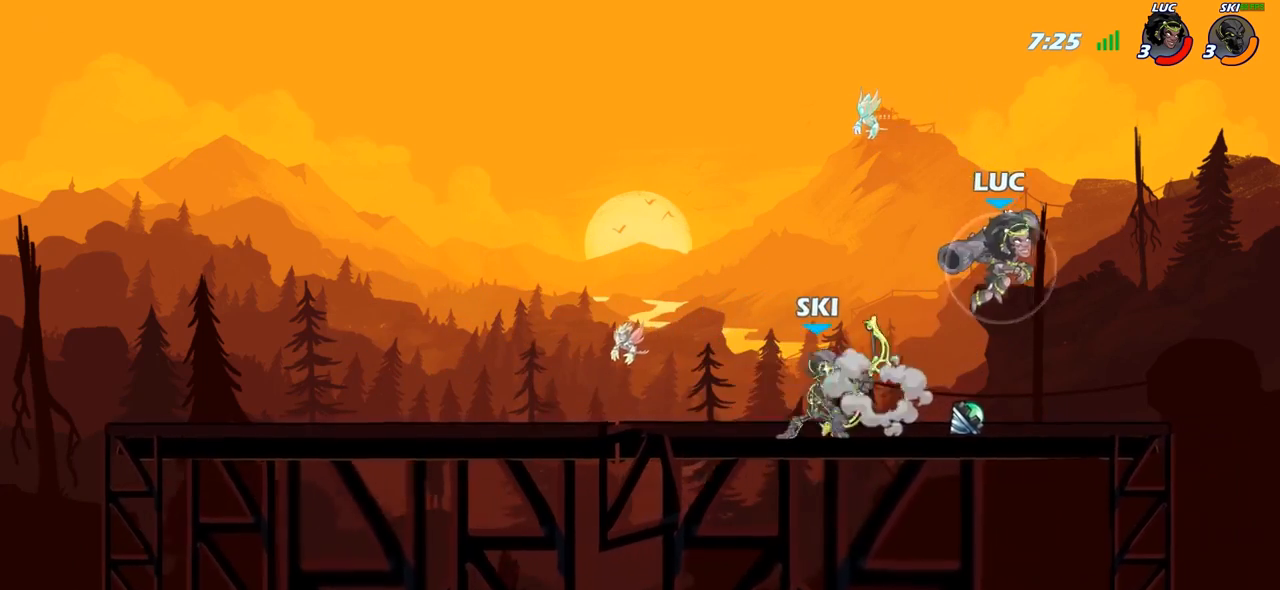
{"buttons": [], "left_stick": "center", "right_stick": "center", "events": [[17, "R2", "up"], [17, "left_stick", "up-left"], [133, "left_stick", "center"]]}
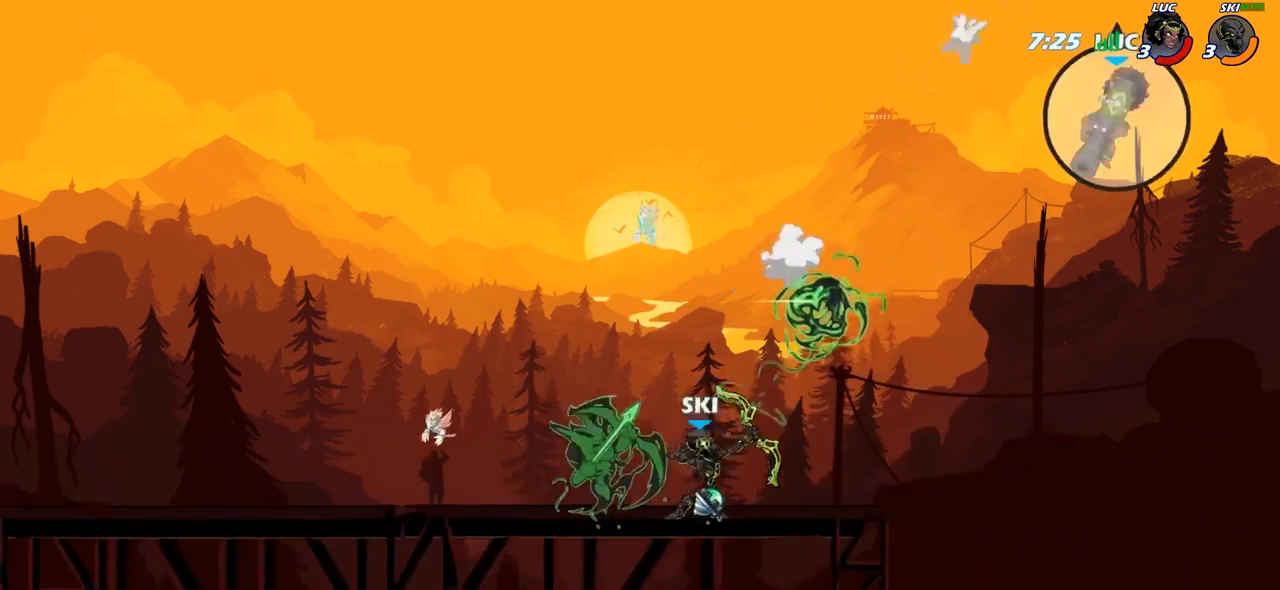
{"buttons": [], "left_stick": "center", "right_stick": "center", "events": []}
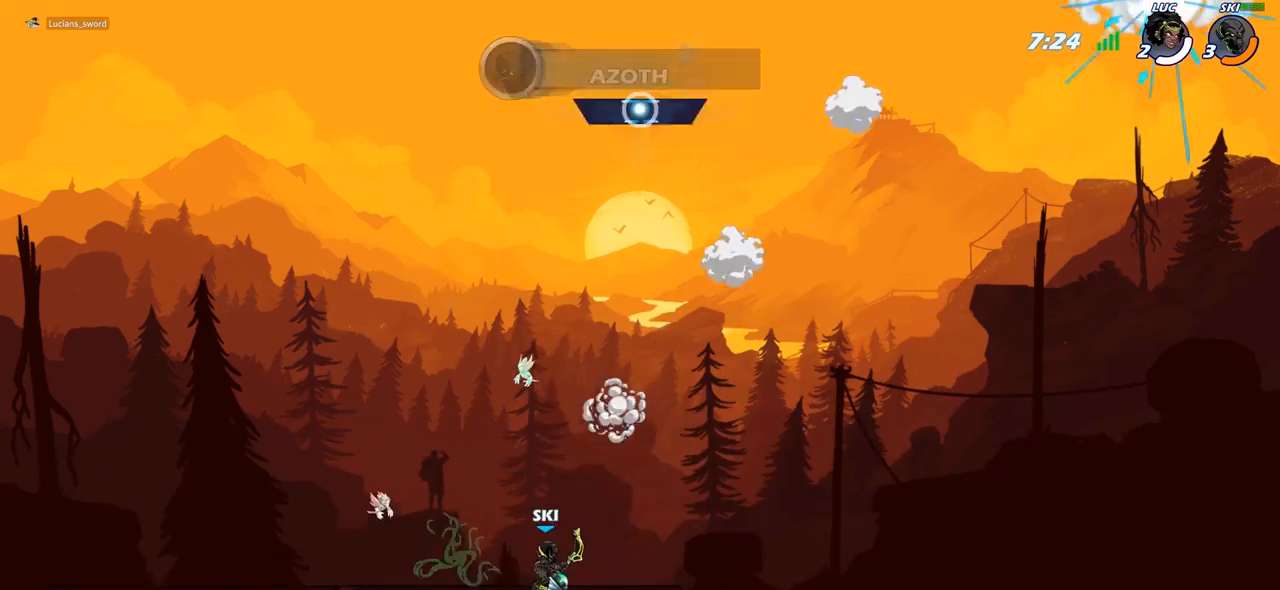
{"buttons": [], "left_stick": "center", "right_stick": "center", "events": []}
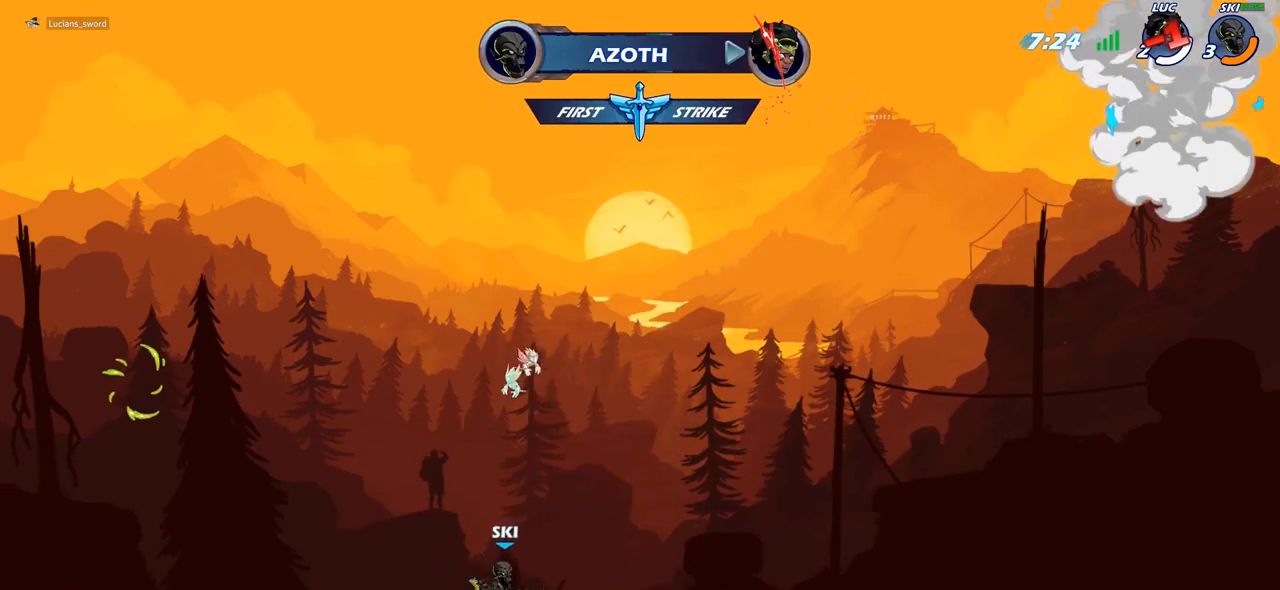
{"buttons": [], "left_stick": "center", "right_stick": "center", "events": []}
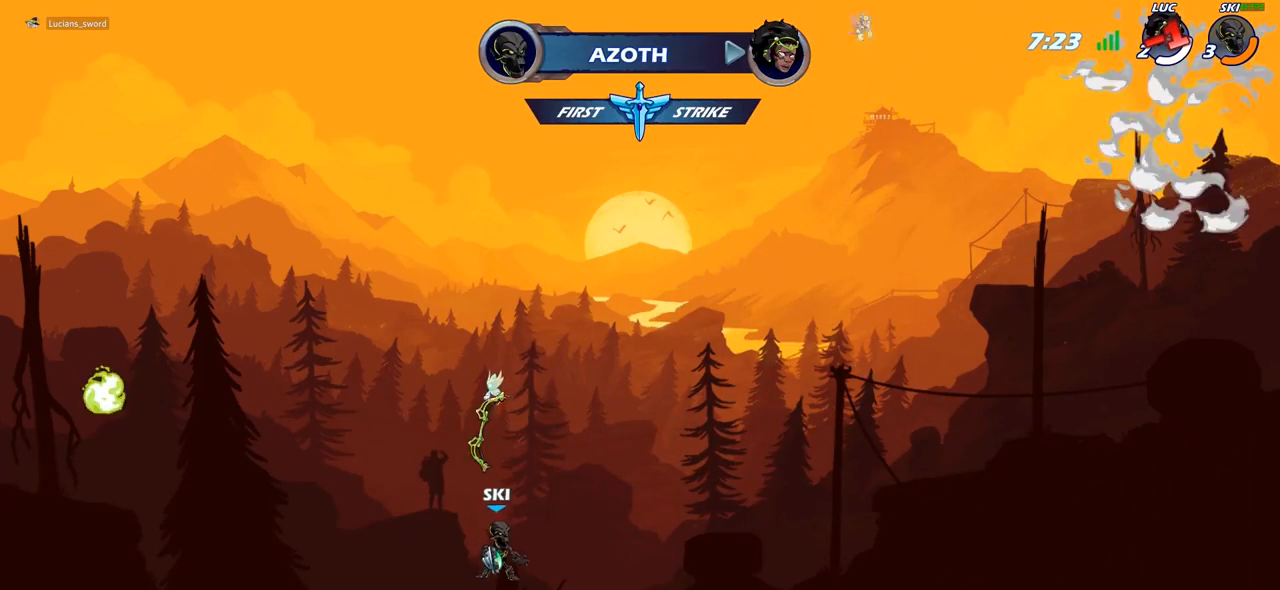
{"buttons": [], "left_stick": "center", "right_stick": "center", "events": []}
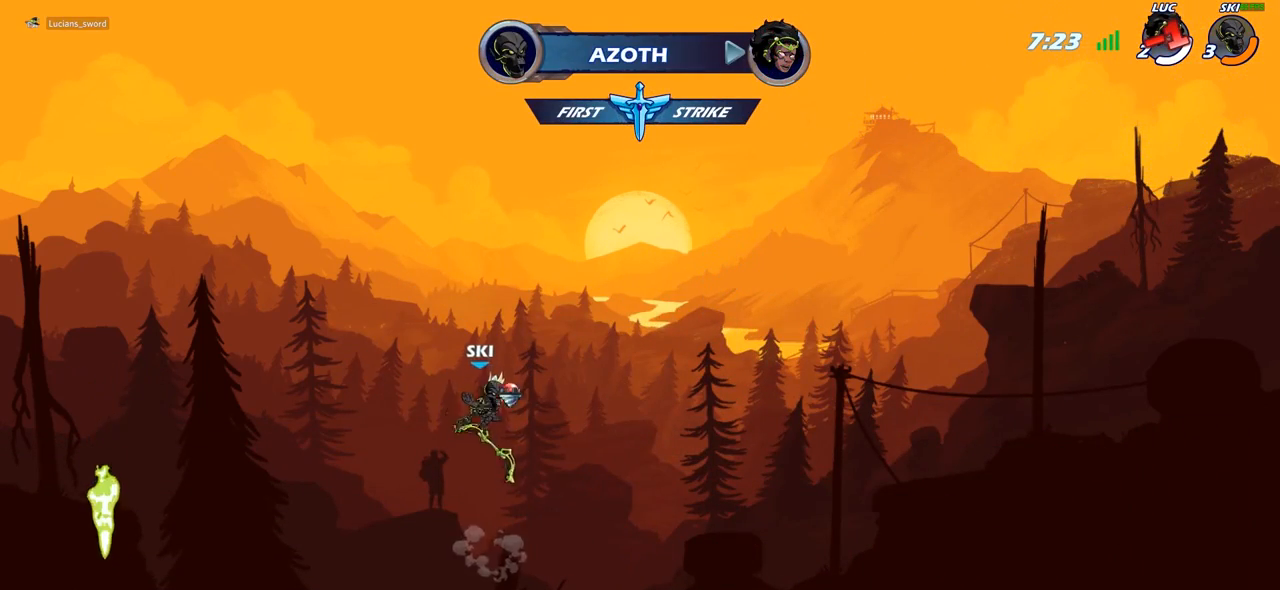
{"buttons": [], "left_stick": "center", "right_stick": "center", "events": []}
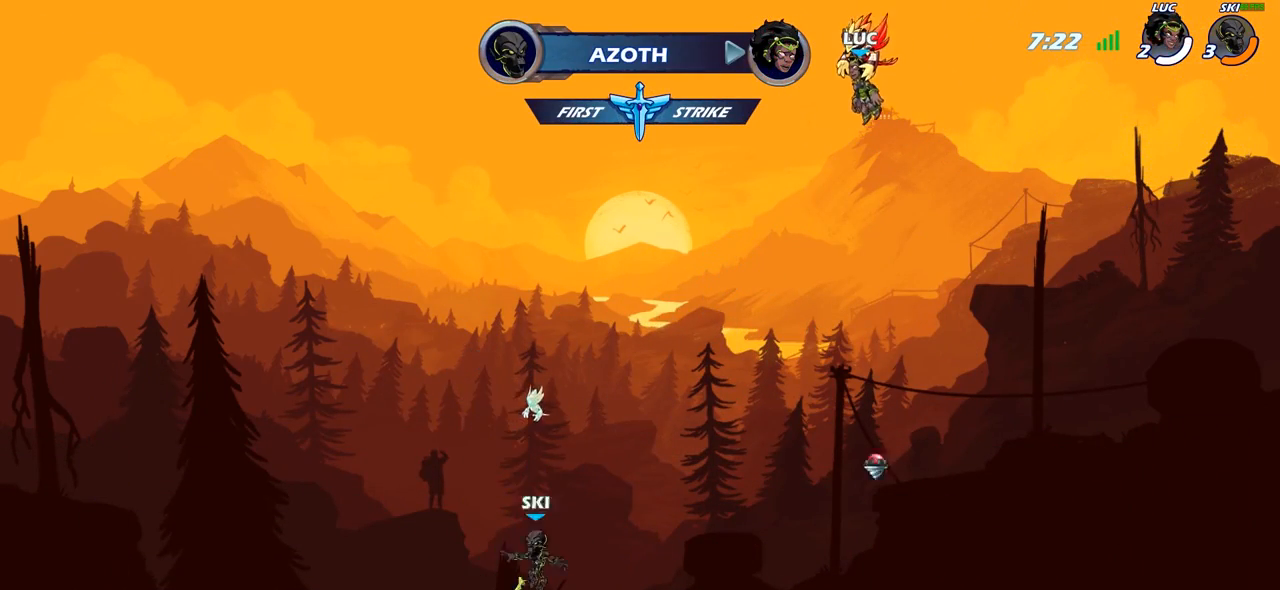
{"buttons": [], "left_stick": "center", "right_stick": "center", "events": []}
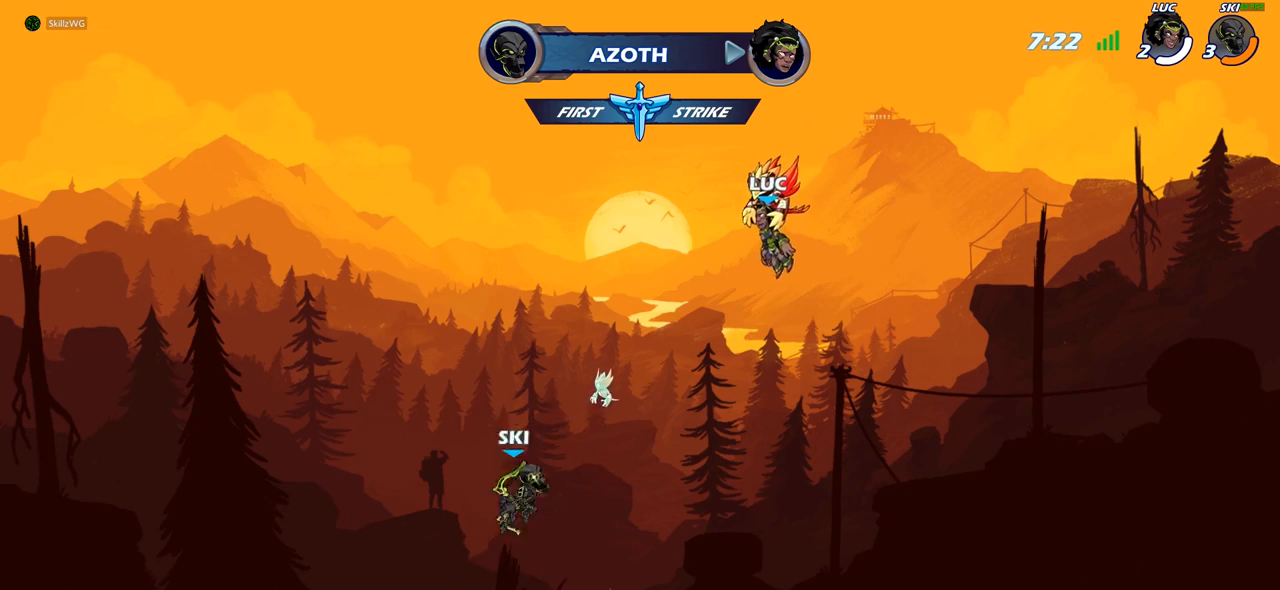
{"buttons": [], "left_stick": "center", "right_stick": "center", "events": []}
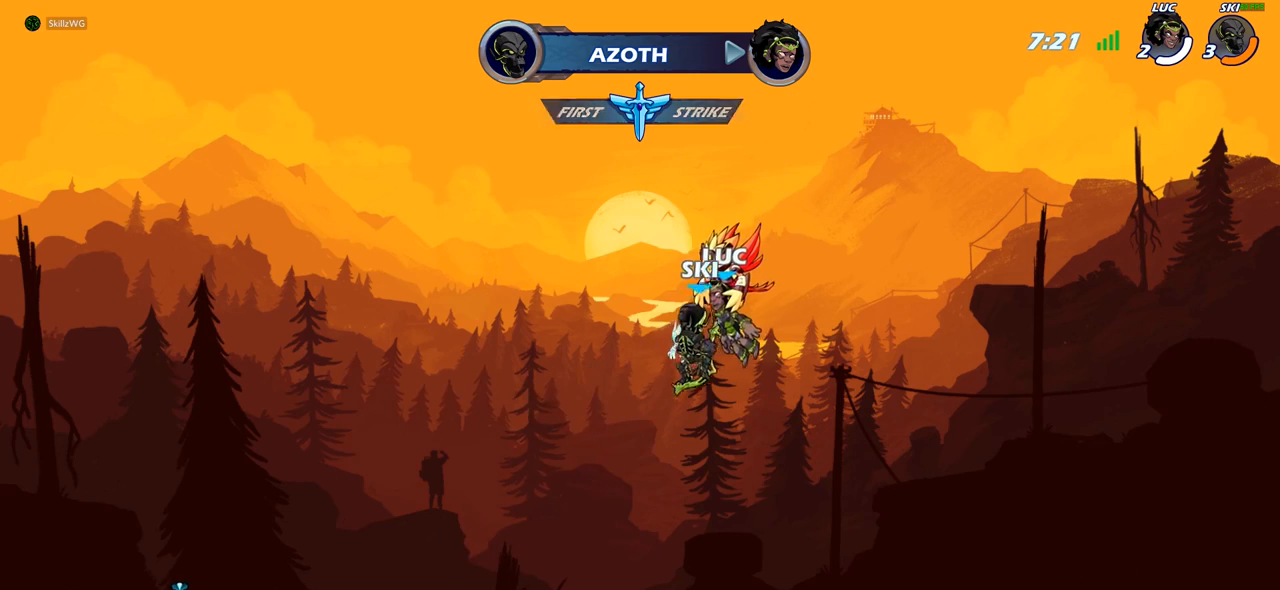
{"buttons": [], "left_stick": "center", "right_stick": "center", "events": []}
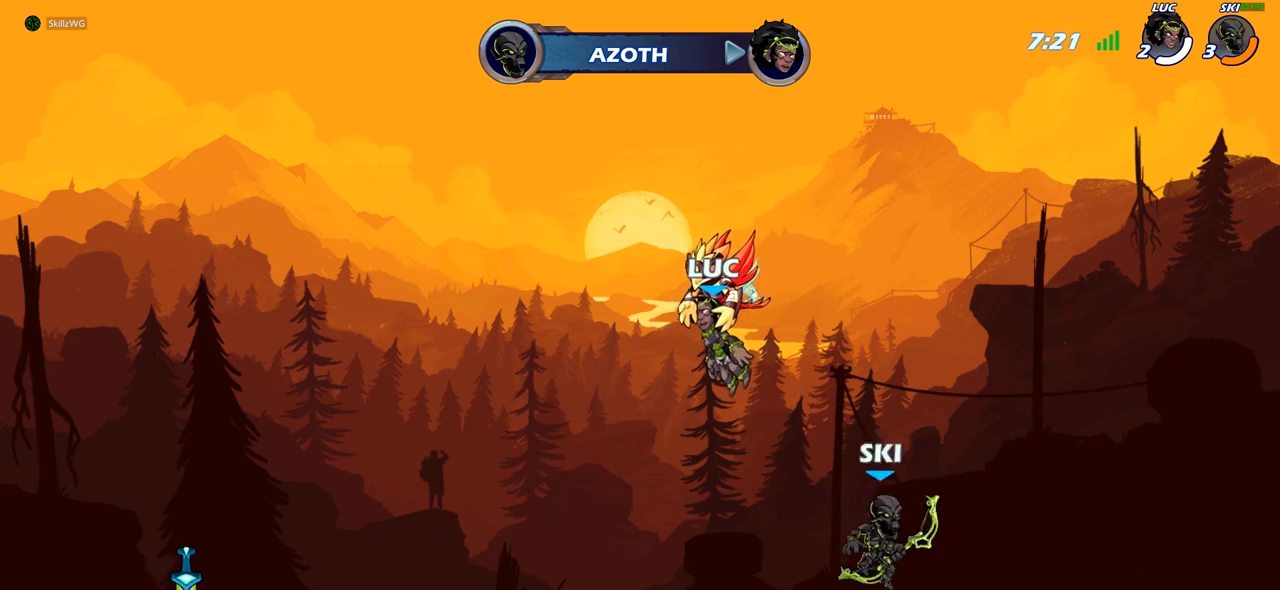
{"buttons": [], "left_stick": "center", "right_stick": "center", "events": []}
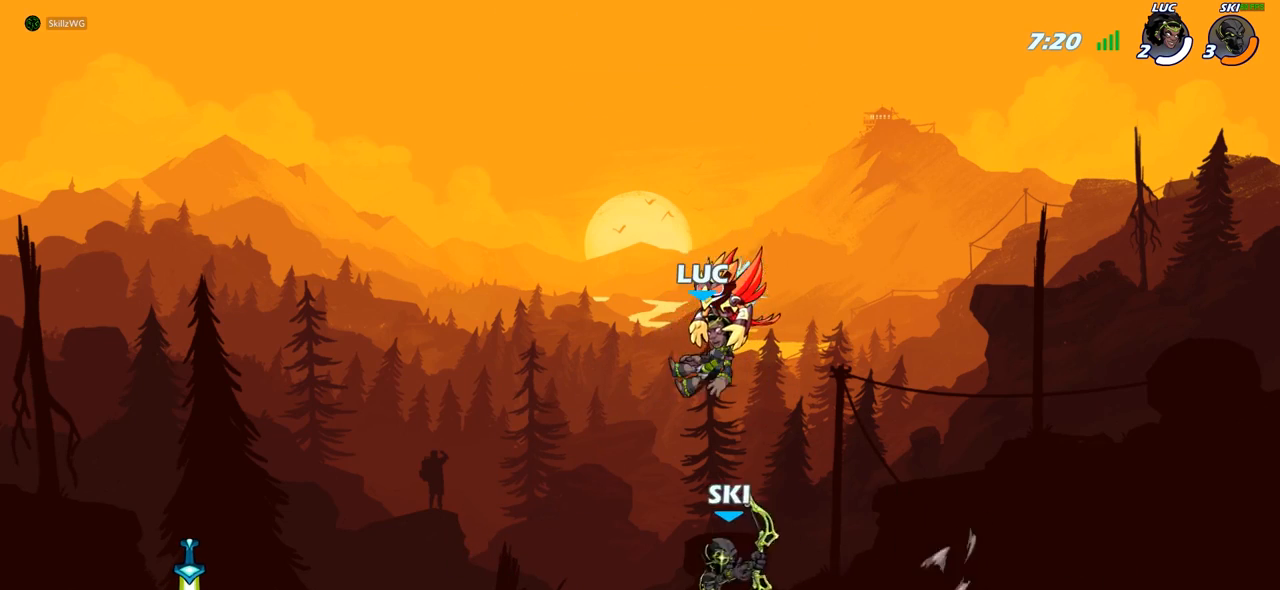
{"buttons": ["SELECT"], "left_stick": "center", "right_stick": "center", "events": [[167, "SELECT", "down"]]}
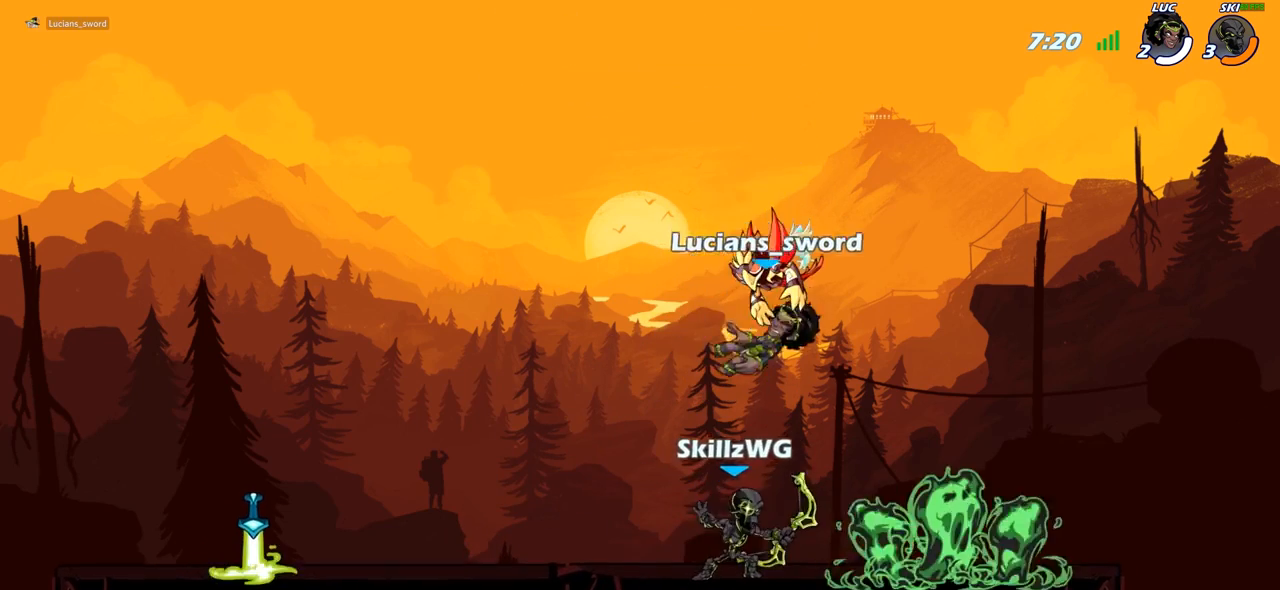
{"buttons": [], "left_stick": "left", "right_stick": "center", "events": [[117, "SELECT", "up"], [233, "left_stick", "left"], [333, "R2", "down"], [467, "R2", "up"]]}
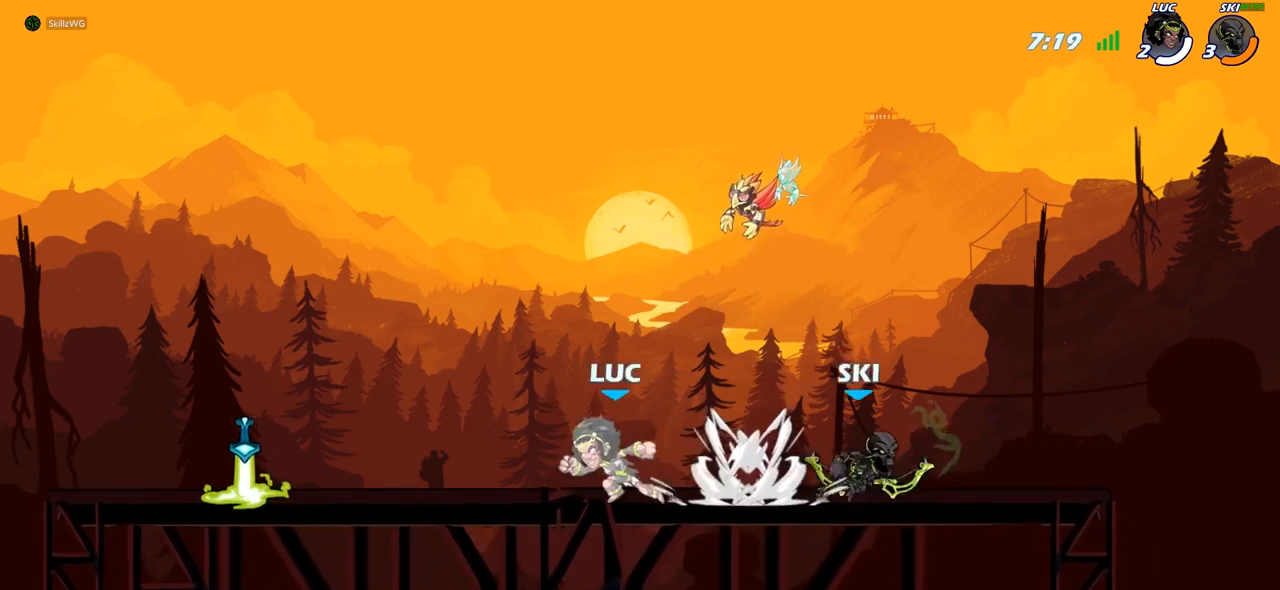
{"buttons": ["R1"], "left_stick": "left", "right_stick": "center", "events": [[283, "R2", "down"], [400, "R2", "up"], [483, "R1", "down"]]}
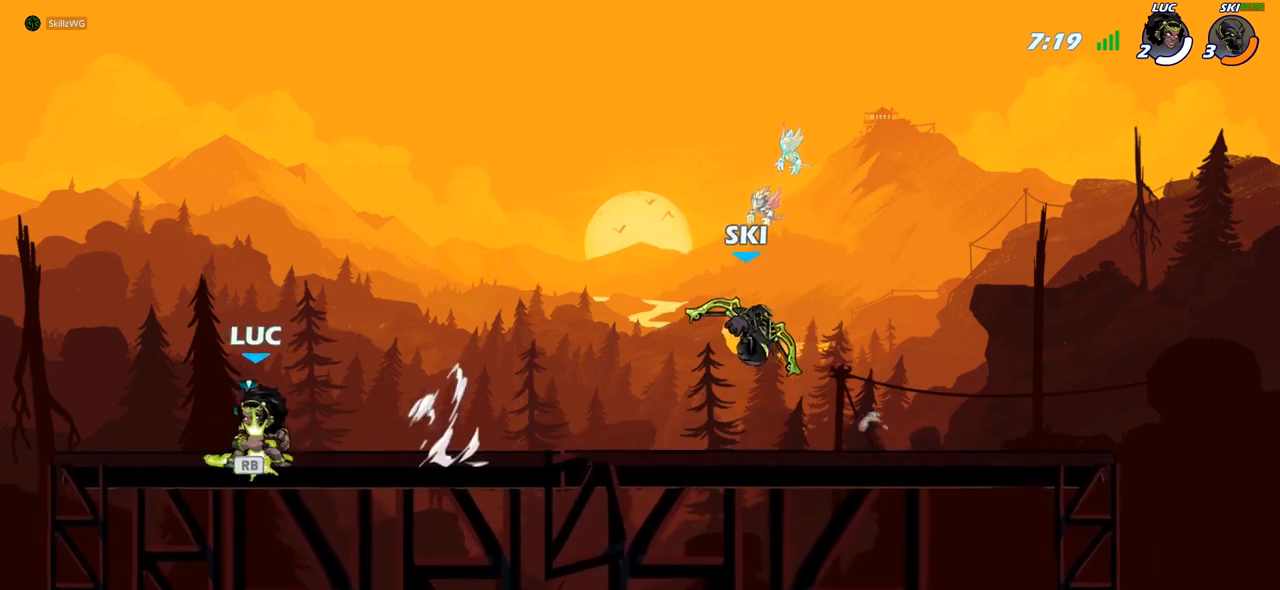
{"buttons": [], "left_stick": "right", "right_stick": "center", "events": [[67, "R1", "up"], [200, "left_stick", "center"], [250, "left_stick", "right"]]}